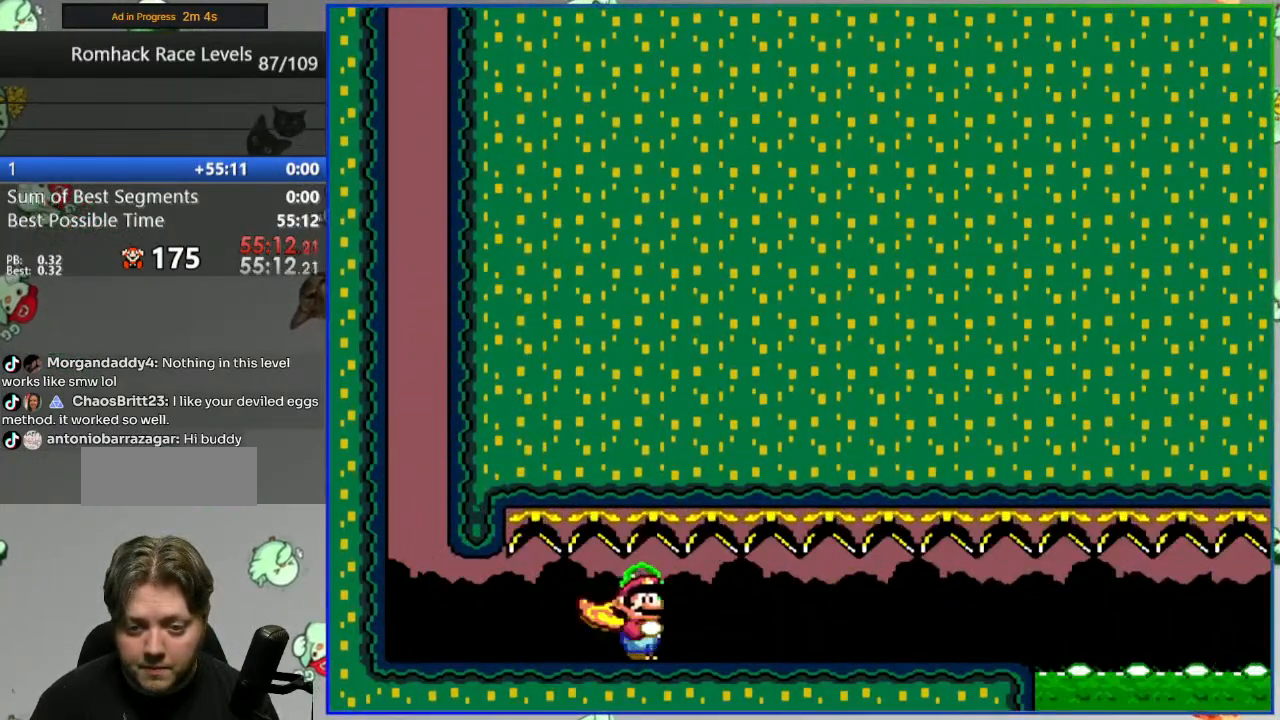
Gameplay with a controller (Nintendo layout); each line is a JSON object with the inputs held at the frame after it. "events" lists button and stick changes between this image and that frame as [ms after this image, input, new state], when the widget could be followed in between. Not read: L3 R3 START.
{"buttons": ["Y", "DPAD_RIGHT"], "events": []}
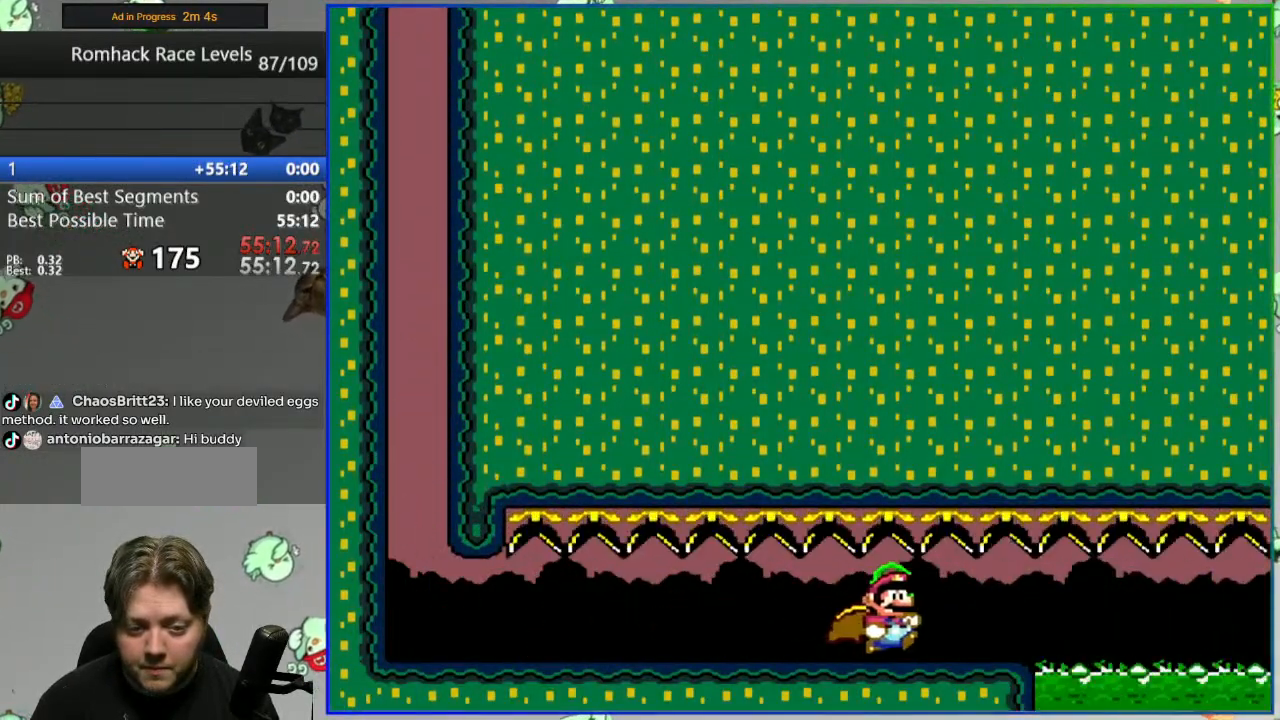
{"buttons": ["A", "Y", "DPAD_RIGHT"], "events": [[50, "A", "down"]]}
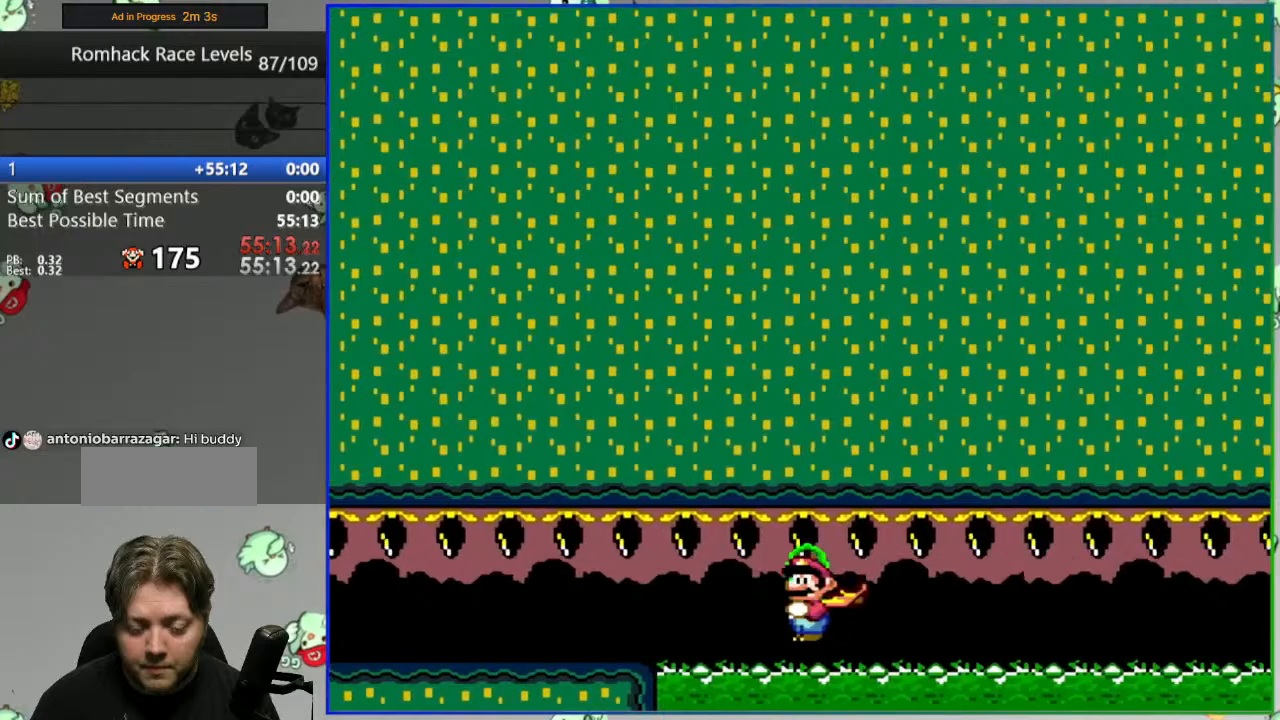
{"buttons": ["A", "Y", "DPAD_RIGHT"], "events": []}
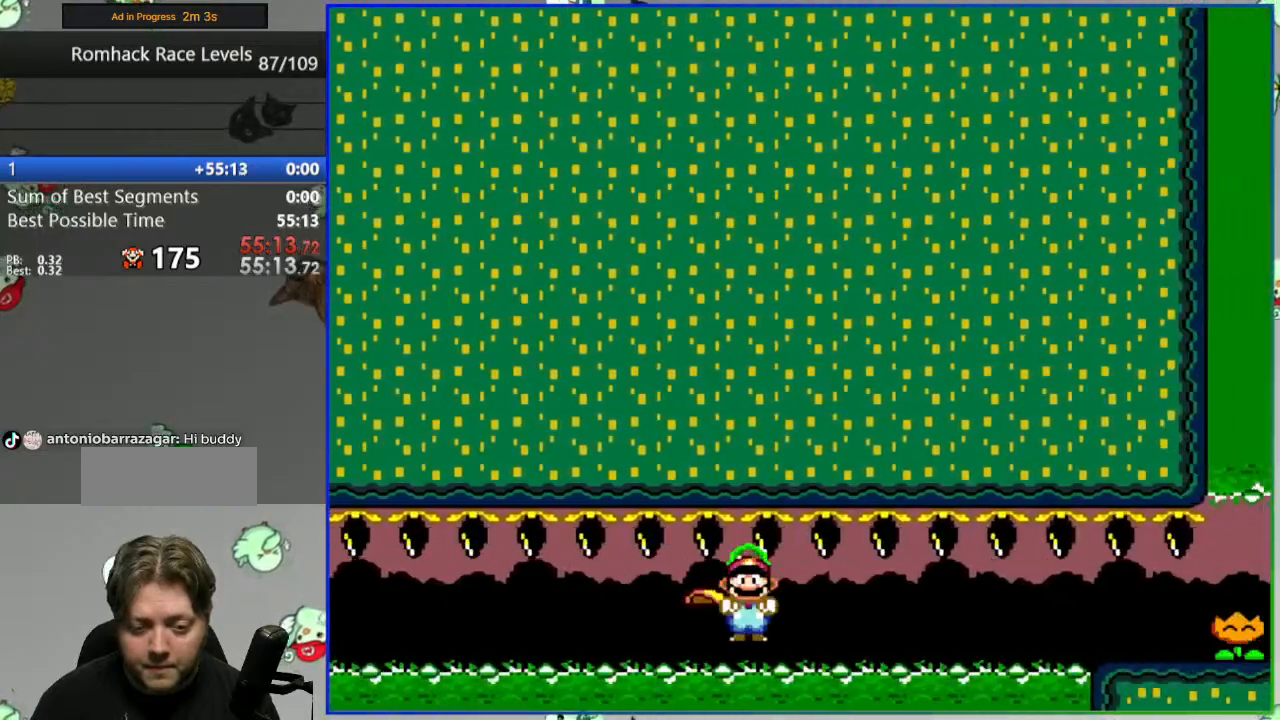
{"buttons": ["Y", "DPAD_RIGHT"], "events": [[200, "Y", "up"], [250, "A", "up"], [317, "Y", "down"], [400, "Y", "up"], [483, "Y", "down"]]}